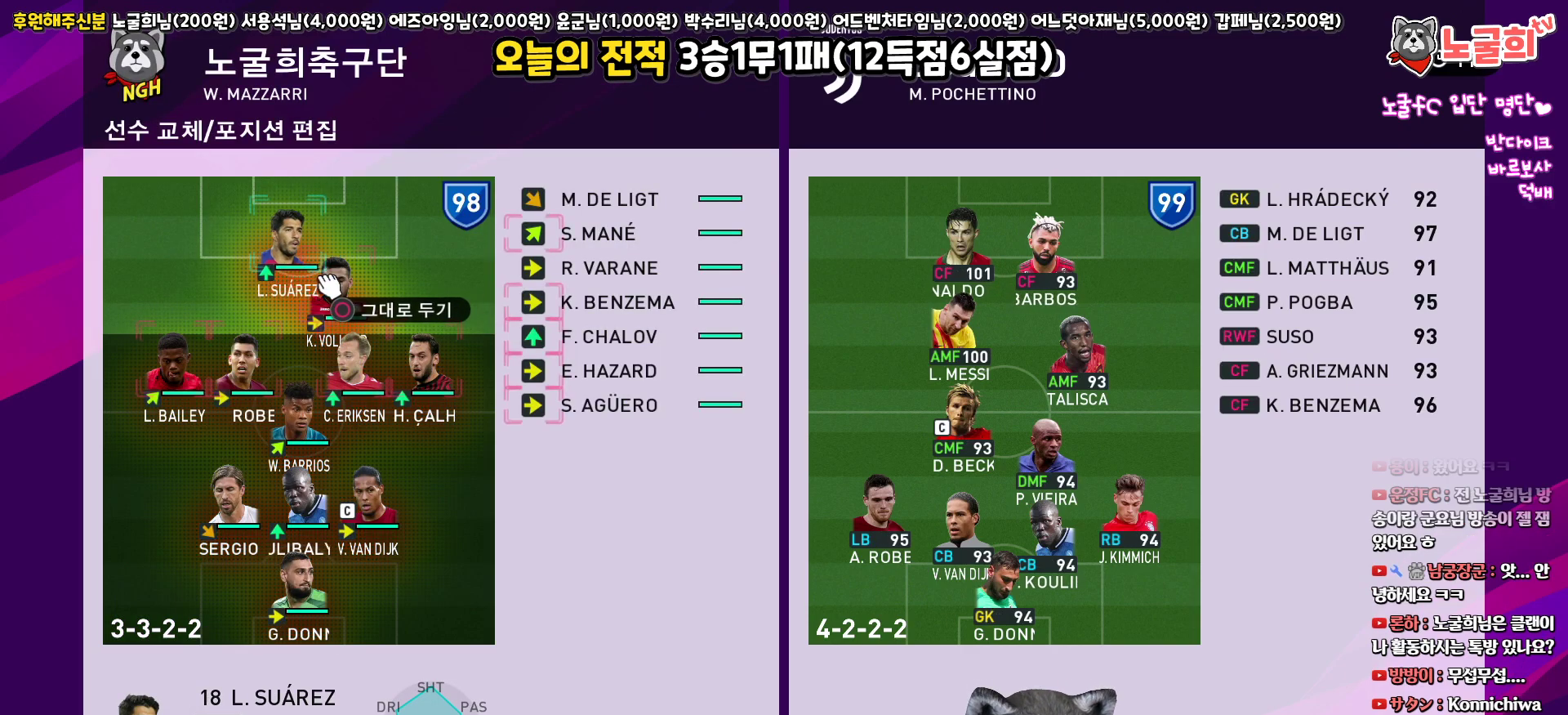
Gameplay with a controller (PlayStation layout); each line is a JSON object with the inputs held at the frame after it. "events" lists button and stick changes between this image and that frame as [ms after this image, input, new state], when the widget could be followed in between.
{"buttons": ["CIRCLE"], "left_stick": "center", "right_stick": "center", "events": [[317, "left_stick", "up-left"], [400, "left_stick", "center"]]}
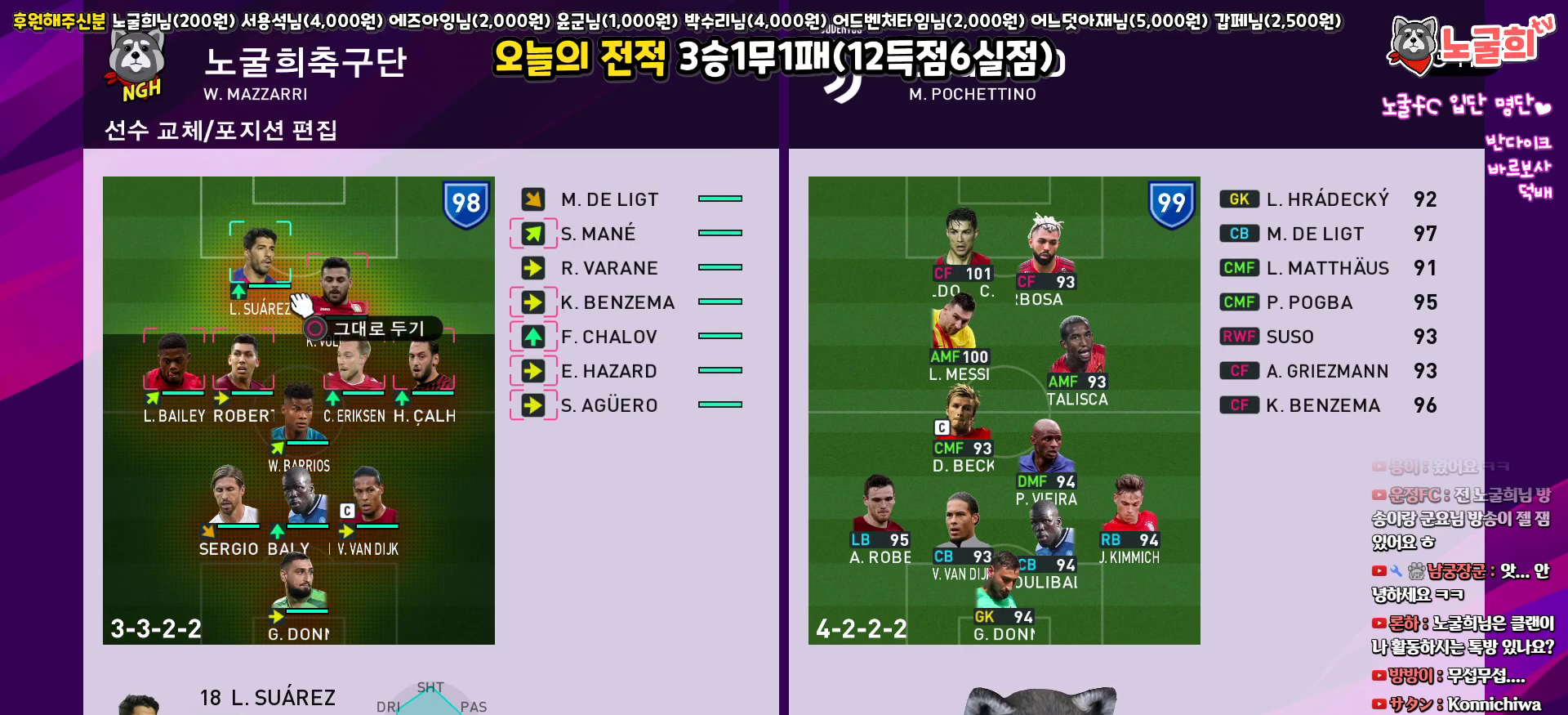
{"buttons": [], "left_stick": "center", "right_stick": "center", "events": [[100, "left_stick", "up"], [200, "left_stick", "center"], [383, "CIRCLE", "up"]]}
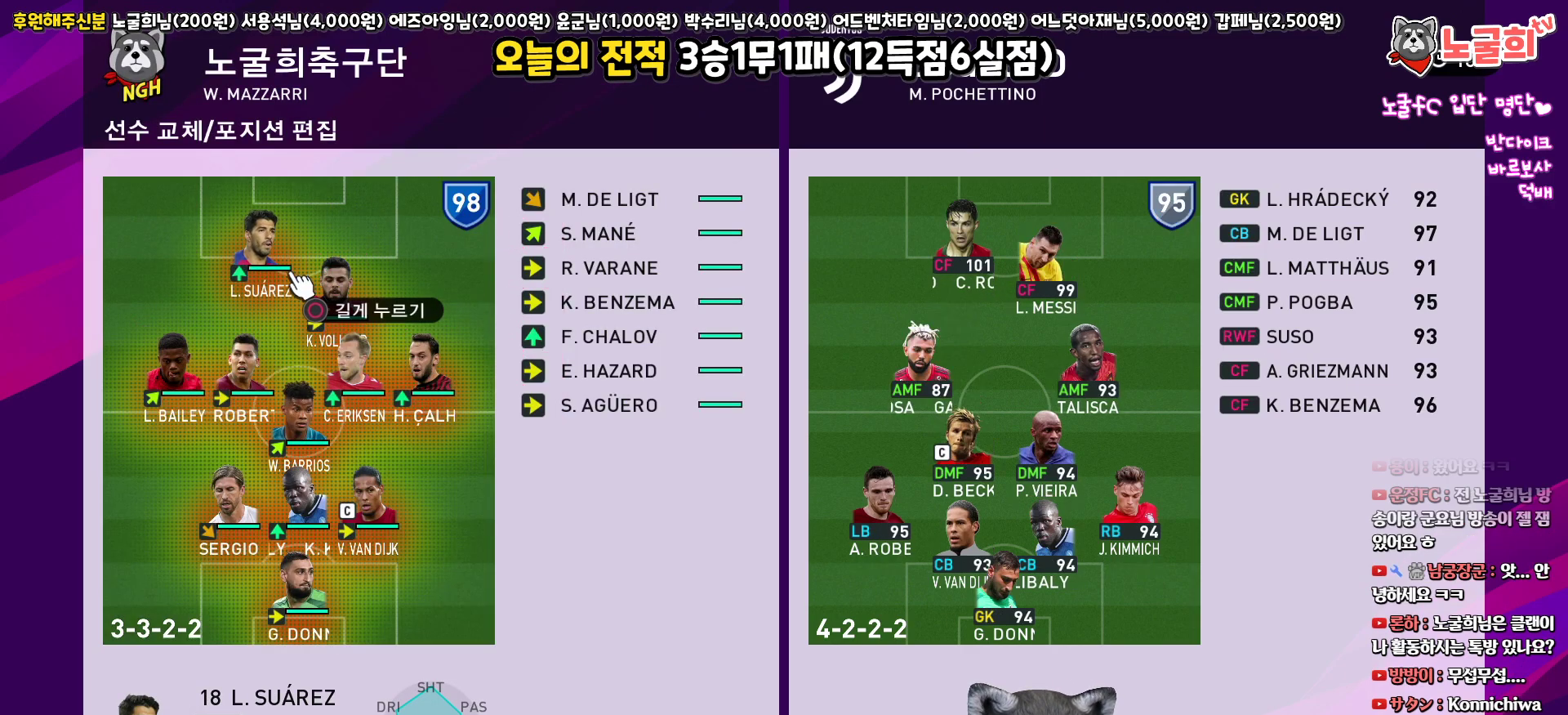
{"buttons": [], "left_stick": "center", "right_stick": "center", "events": [[50, "left_stick", "right"], [117, "left_stick", "center"], [300, "TRIANGLE", "down"], [383, "TRIANGLE", "up"]]}
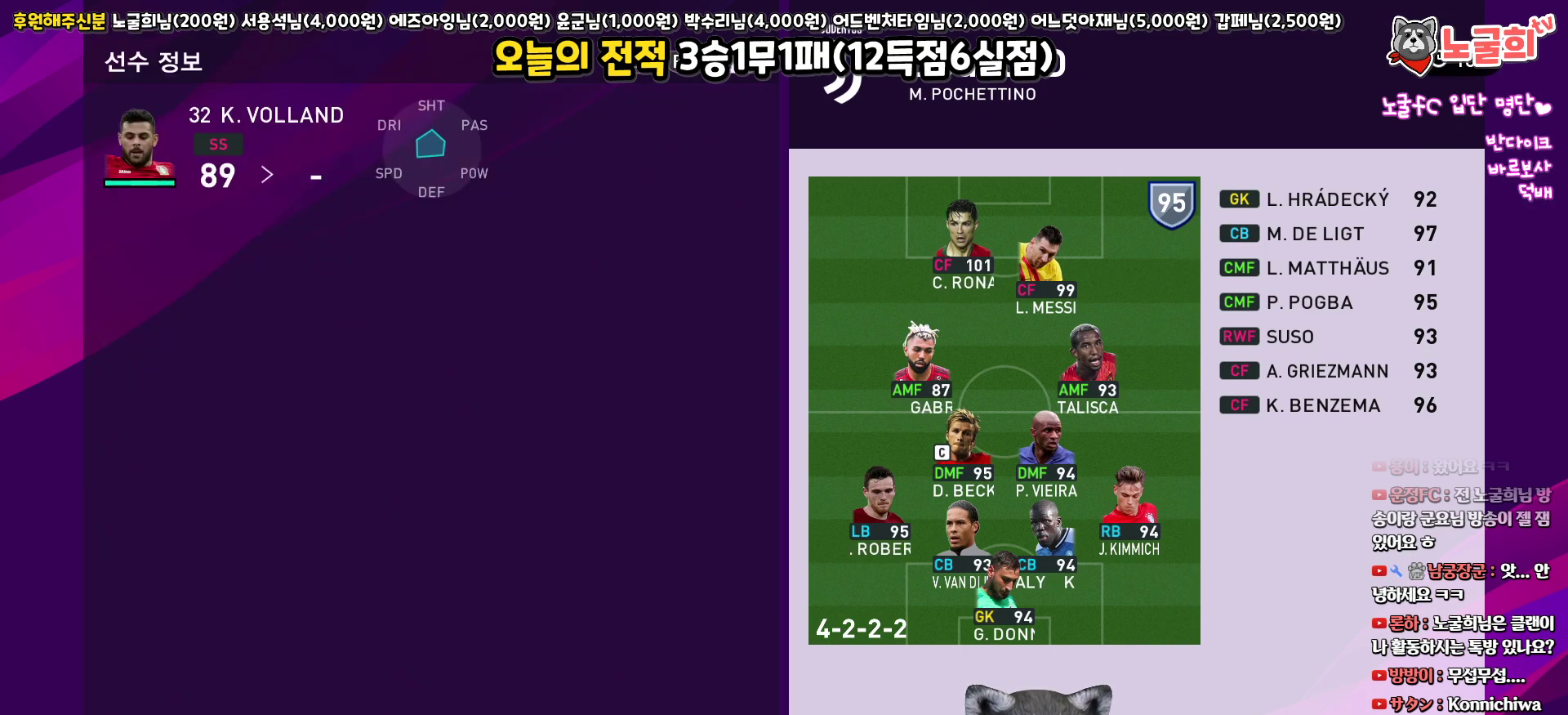
{"buttons": [], "left_stick": "center", "right_stick": "center", "events": [[300, "R1", "down"], [417, "R1", "up"]]}
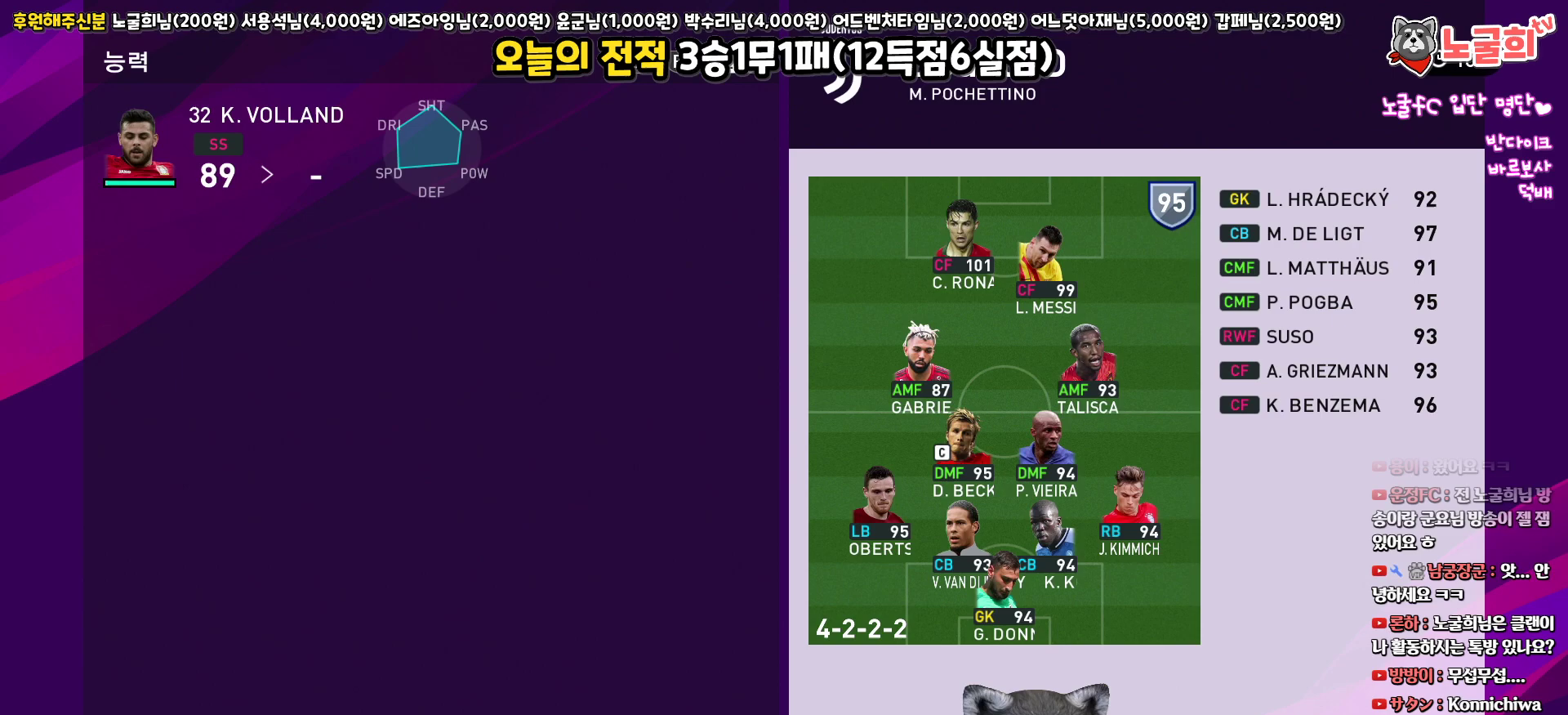
{"buttons": [], "left_stick": "center", "right_stick": "center", "events": []}
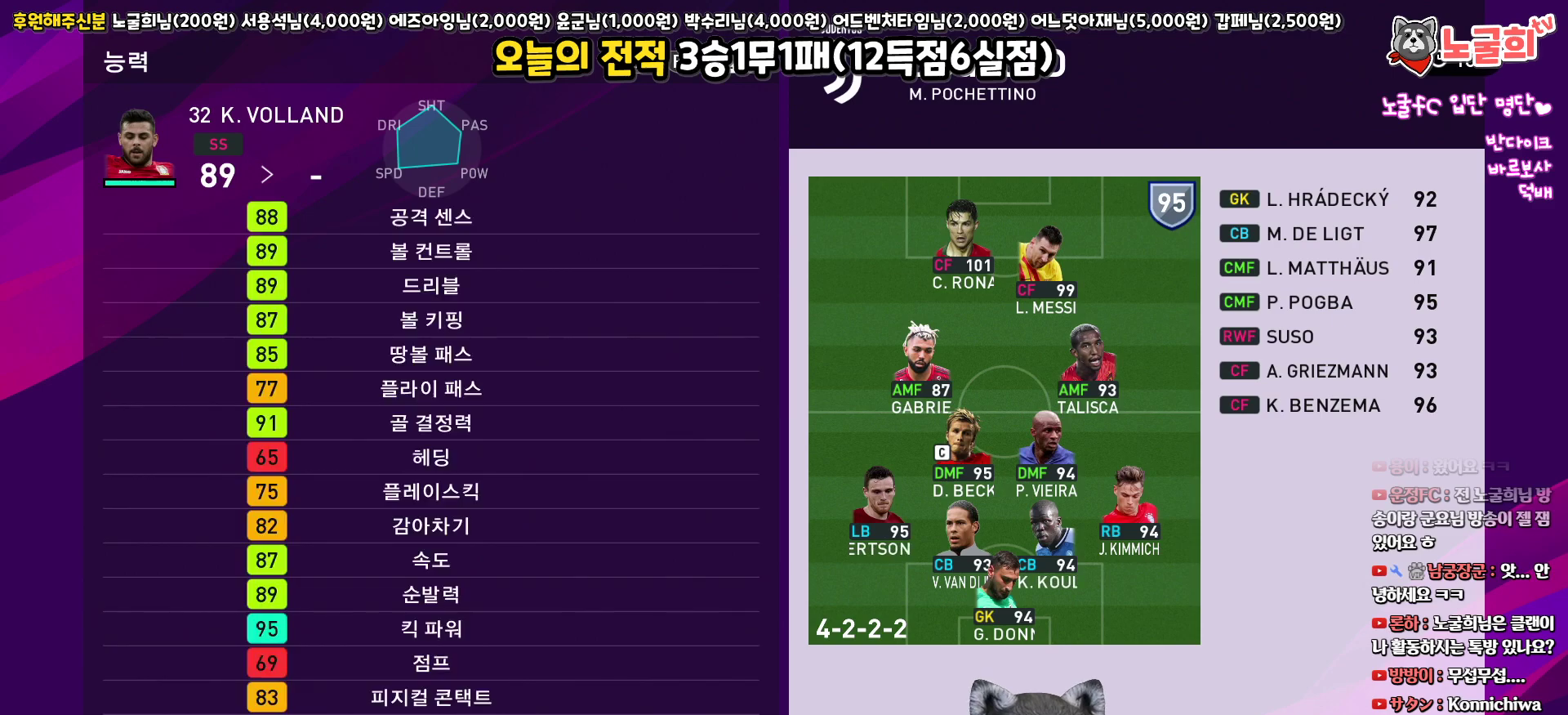
{"buttons": [], "left_stick": "center", "right_stick": "center", "events": []}
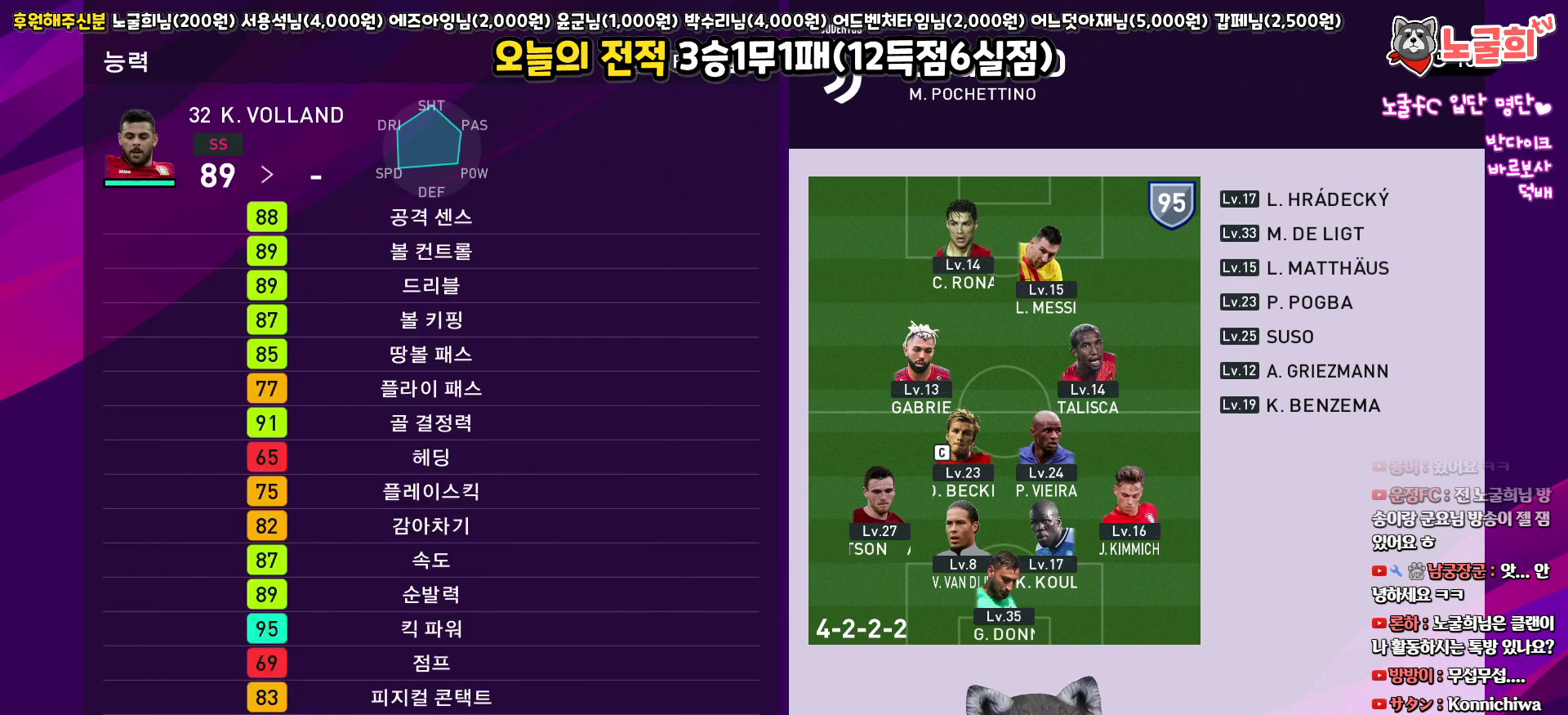
{"buttons": ["CIRCLE"], "left_stick": "center", "right_stick": "center", "events": [[133, "CROSS", "down"], [250, "CROSS", "up"], [400, "CIRCLE", "down"]]}
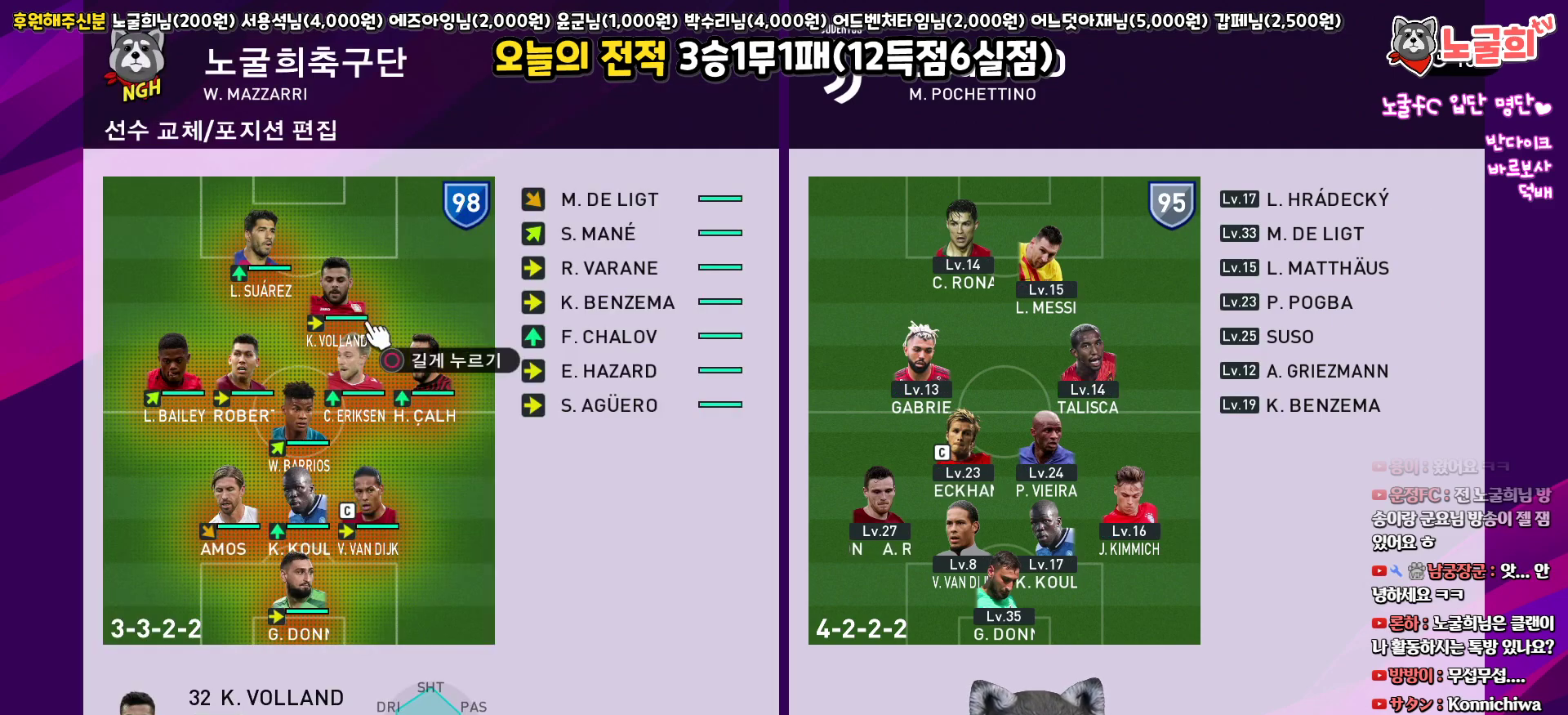
{"buttons": ["CIRCLE"], "left_stick": "center", "right_stick": "center", "events": [[50, "DPAD_UP", "down"], [117, "DPAD_UP", "up"], [217, "DPAD_UP", "down"], [300, "DPAD_UP", "up"], [383, "DPAD_UP", "down"], [450, "DPAD_UP", "up"]]}
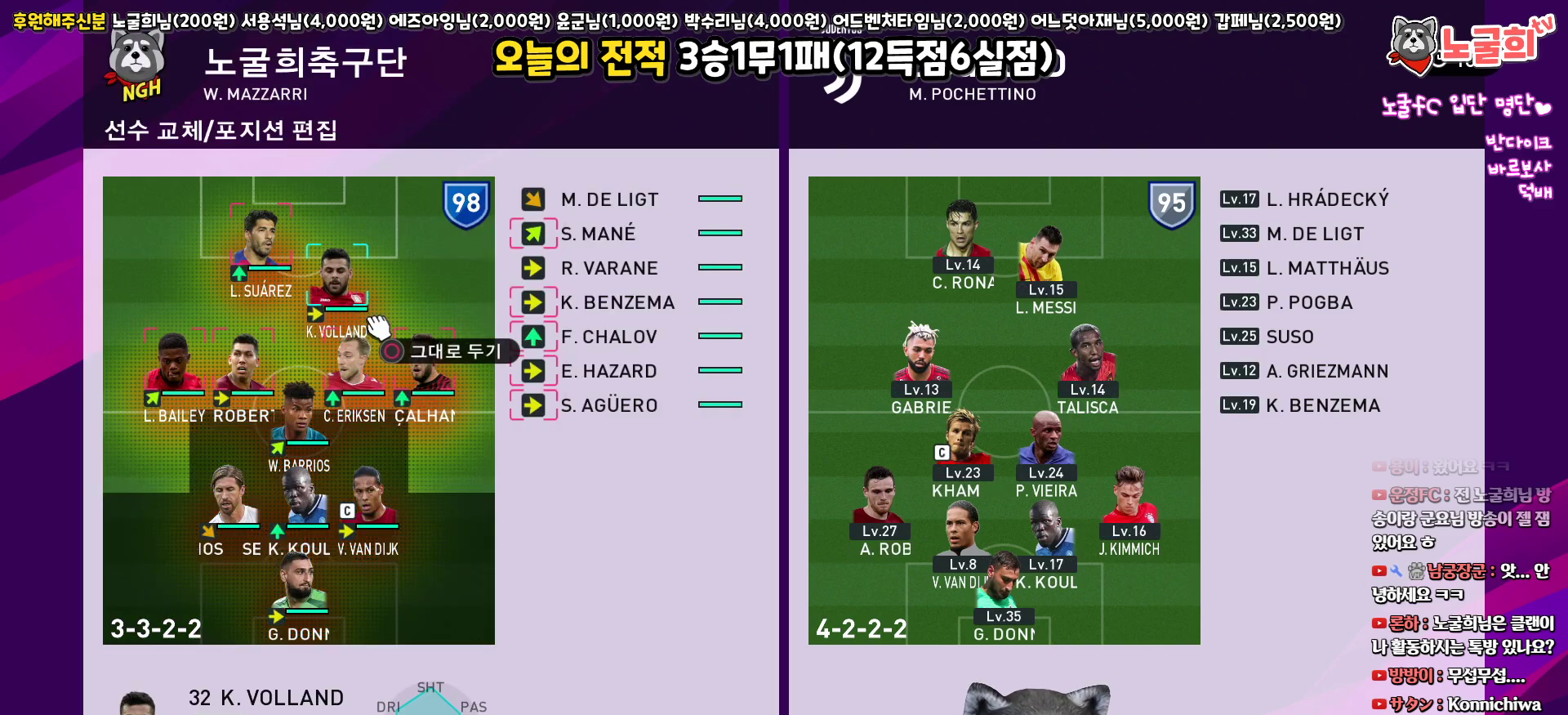
{"buttons": ["R1"], "left_stick": "center", "right_stick": "center", "events": [[50, "CIRCLE", "up"], [83, "TRIANGLE", "down"], [233, "TRIANGLE", "up"], [483, "R1", "down"]]}
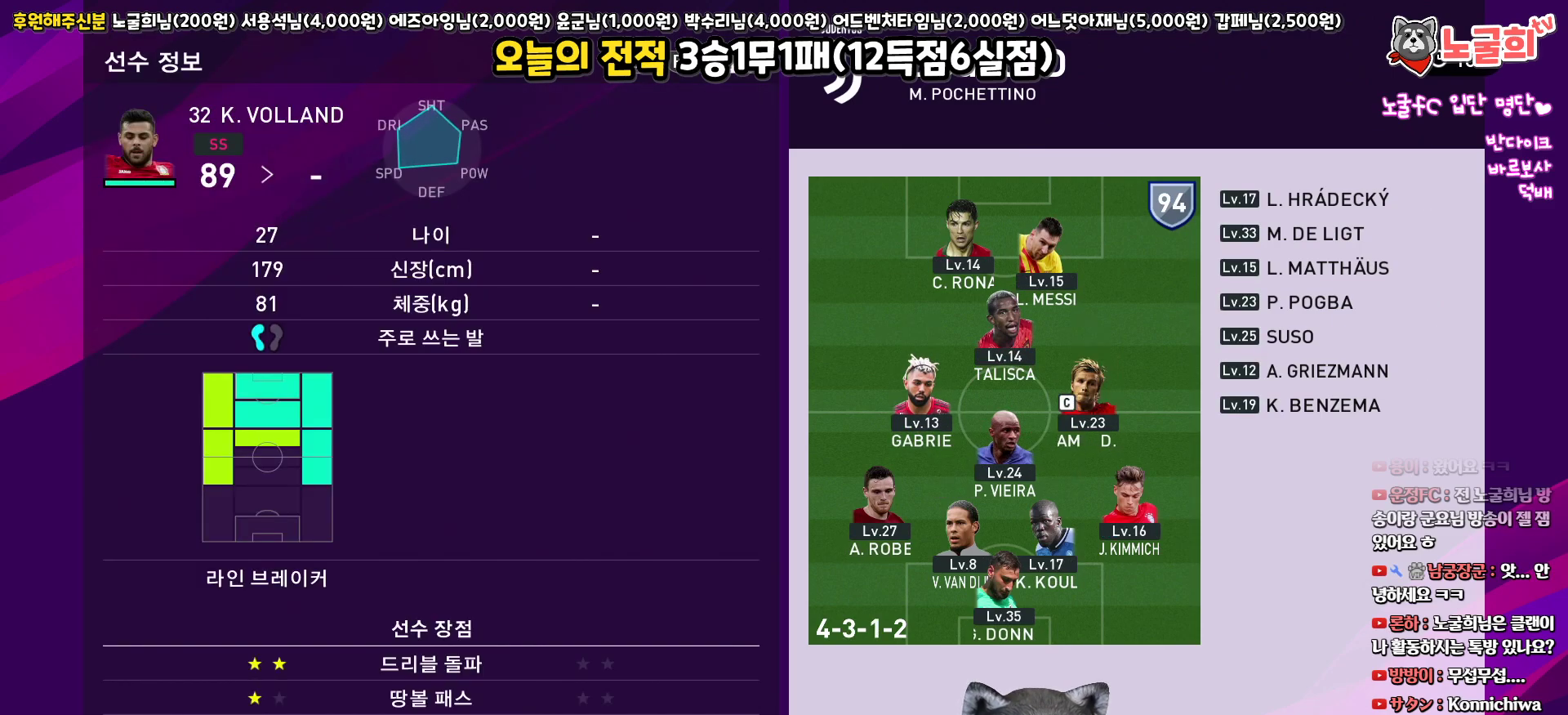
{"buttons": [], "left_stick": "center", "right_stick": "center", "events": [[100, "R1", "up"], [167, "R1", "down"], [283, "R1", "up"]]}
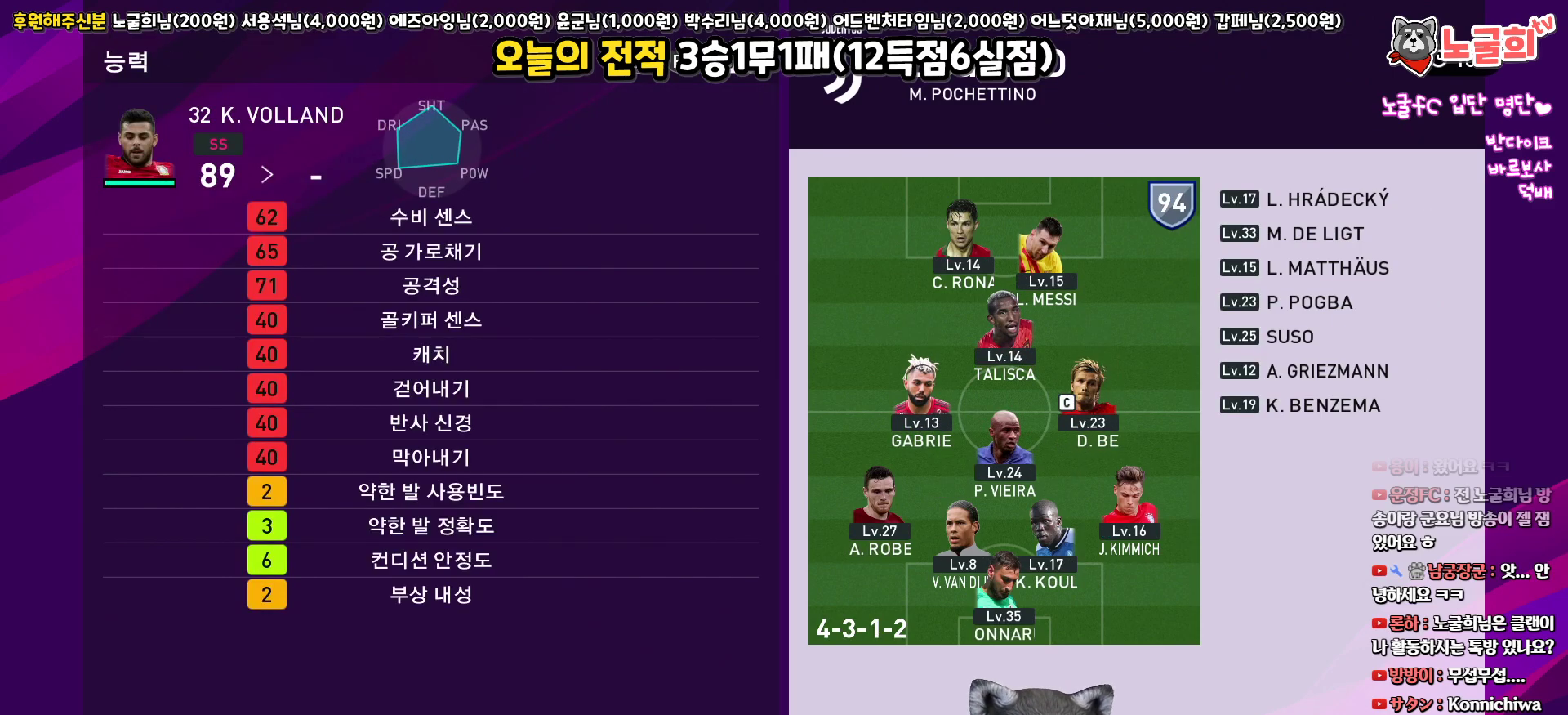
{"buttons": [], "left_stick": "center", "right_stick": "center", "events": [[100, "R1", "down"], [183, "R1", "up"]]}
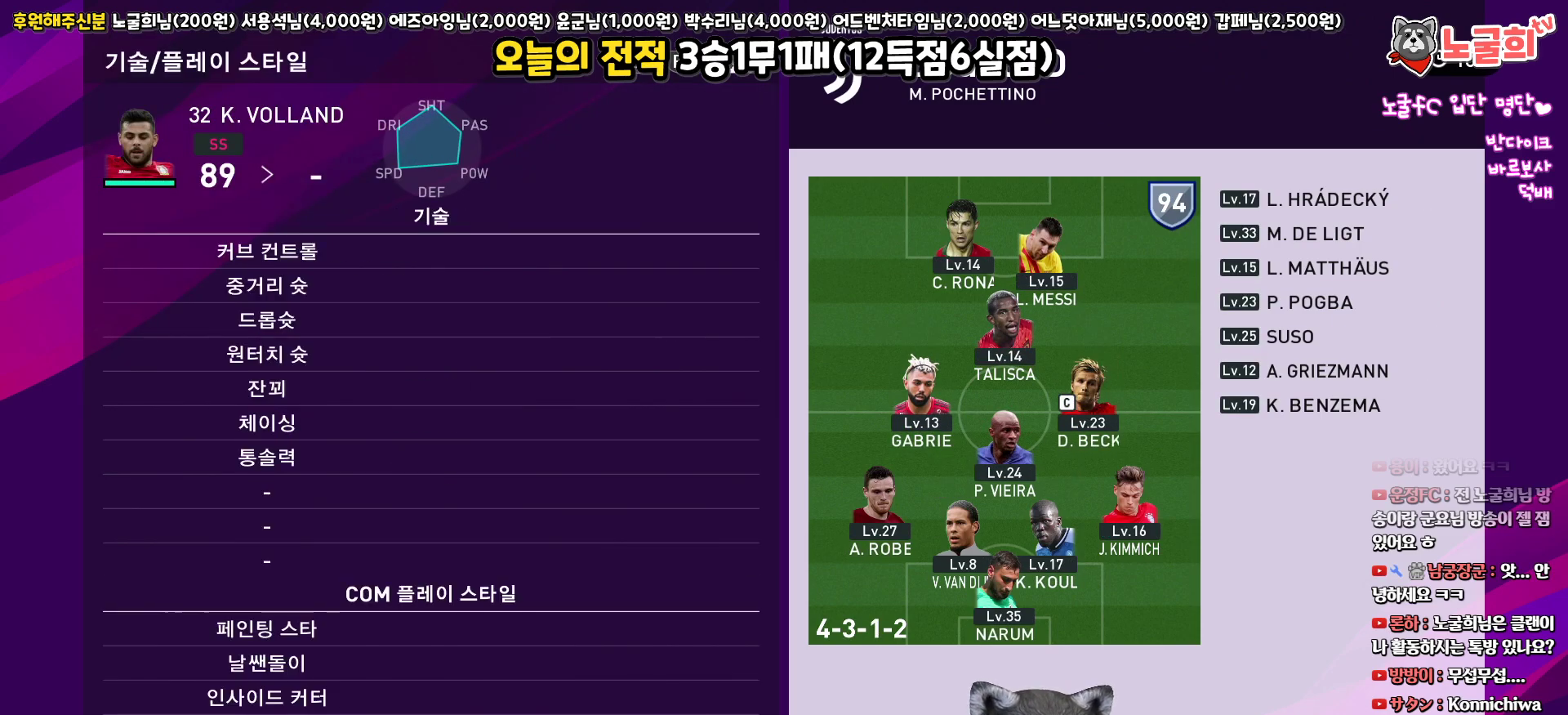
{"buttons": [], "left_stick": "center", "right_stick": "center", "events": []}
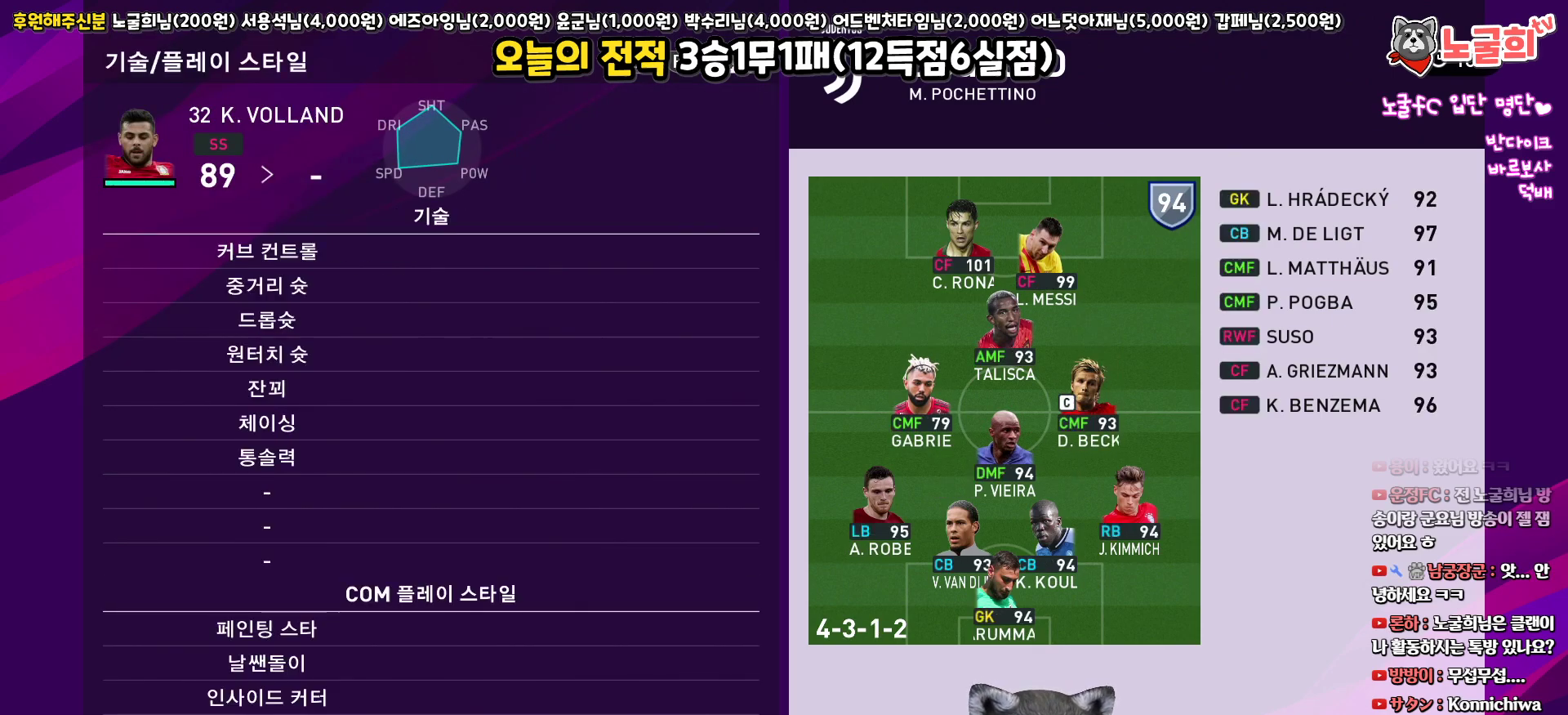
{"buttons": [], "left_stick": "center", "right_stick": "center", "events": []}
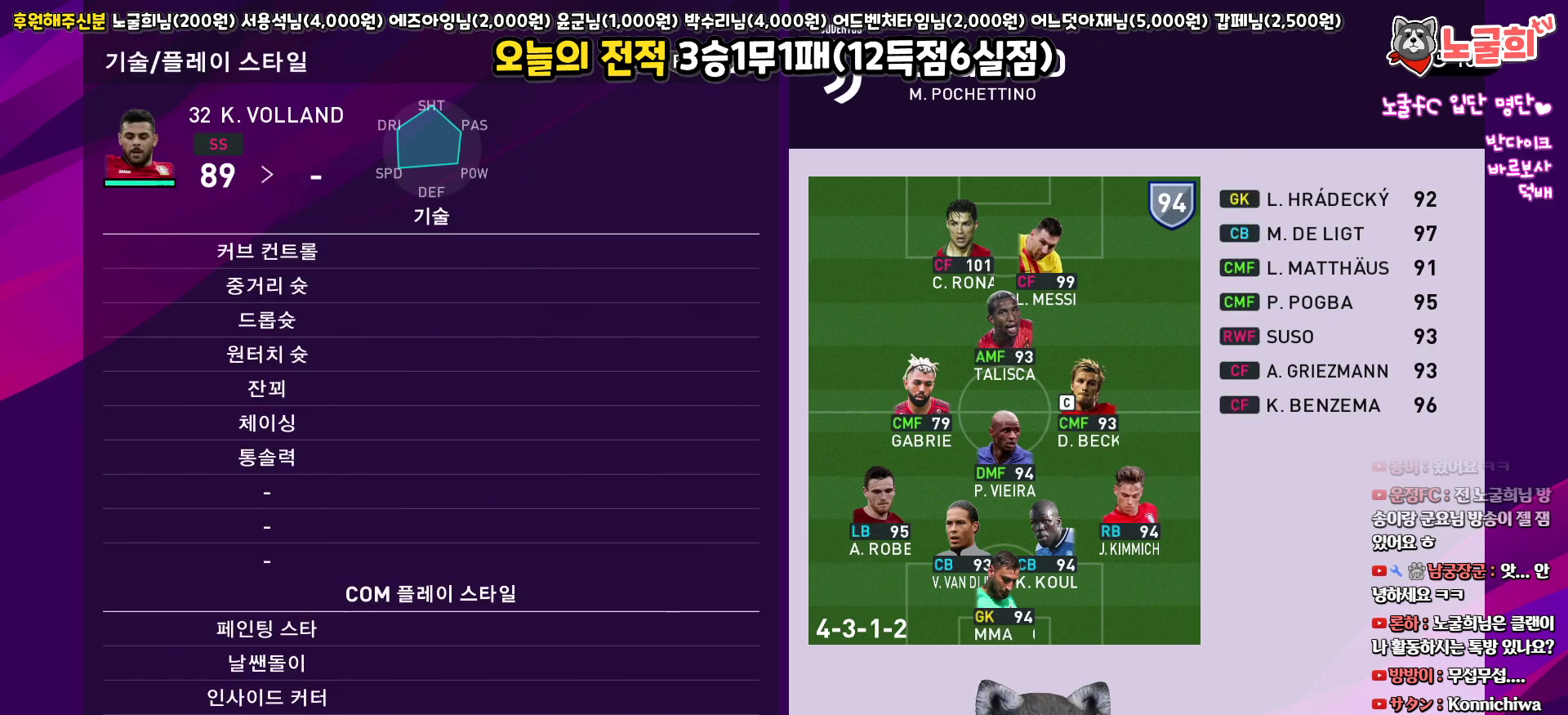
{"buttons": ["CIRCLE"], "left_stick": "center", "right_stick": "center", "events": [[117, "CROSS", "down"], [250, "CROSS", "up"], [417, "CIRCLE", "down"]]}
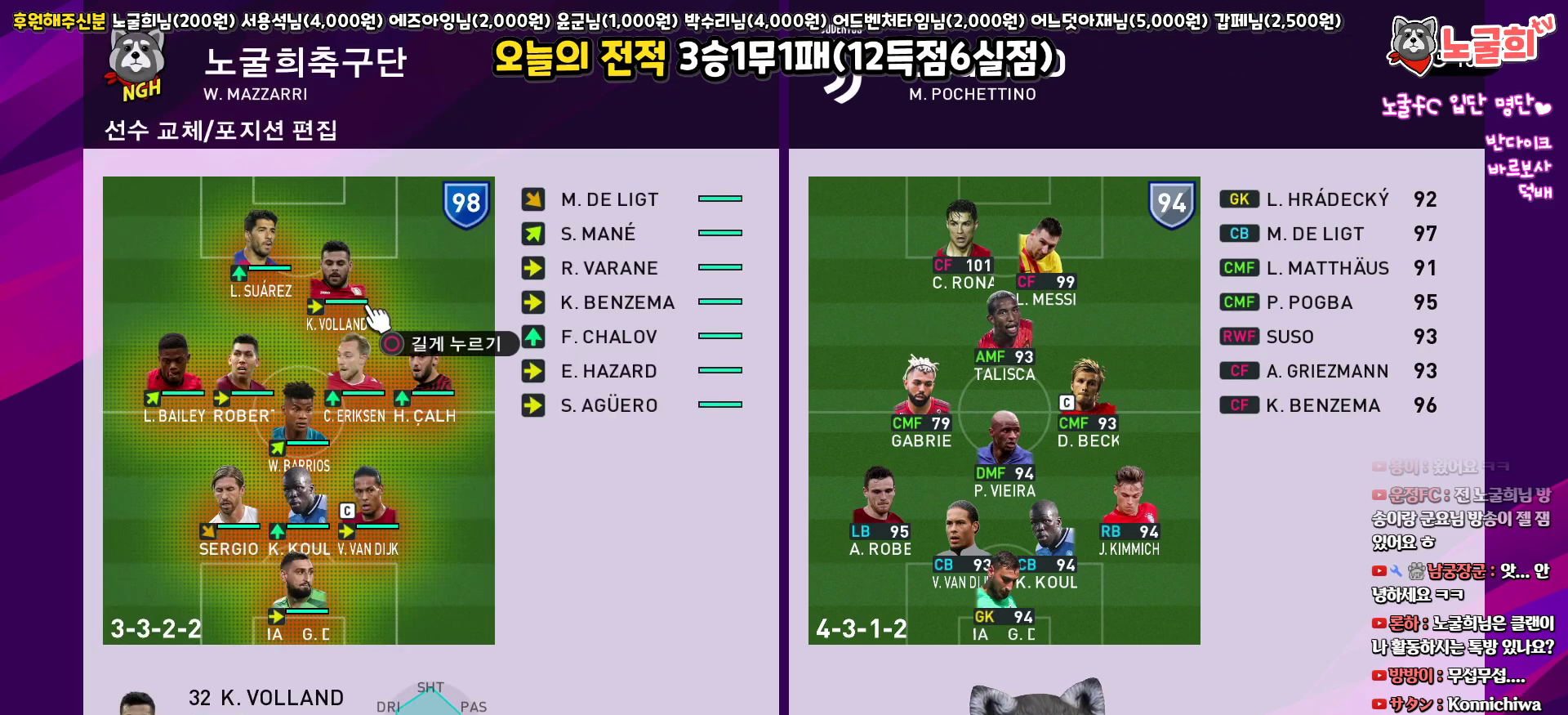
{"buttons": ["CIRCLE"], "left_stick": "center", "right_stick": "center", "events": []}
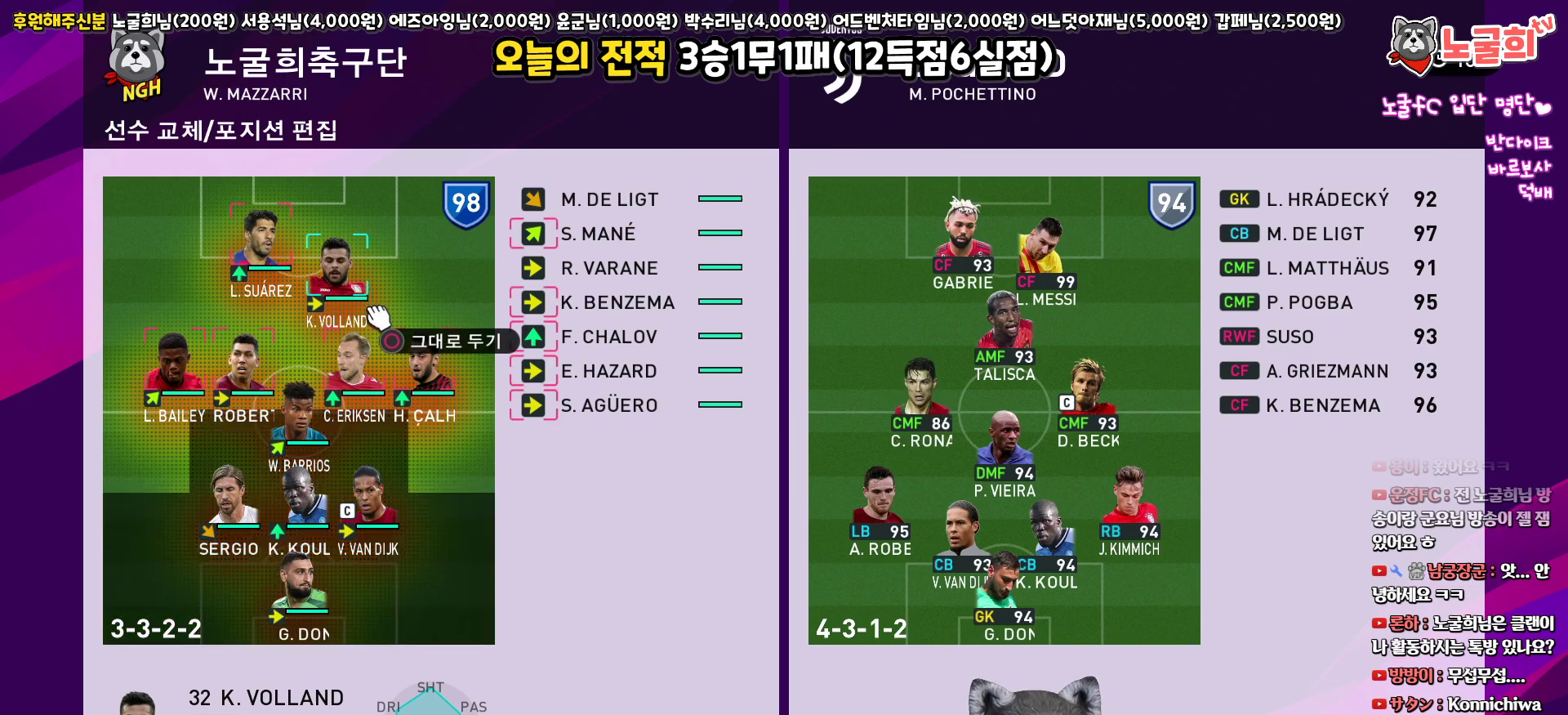
{"buttons": ["CIRCLE"], "left_stick": "center", "right_stick": "center", "events": []}
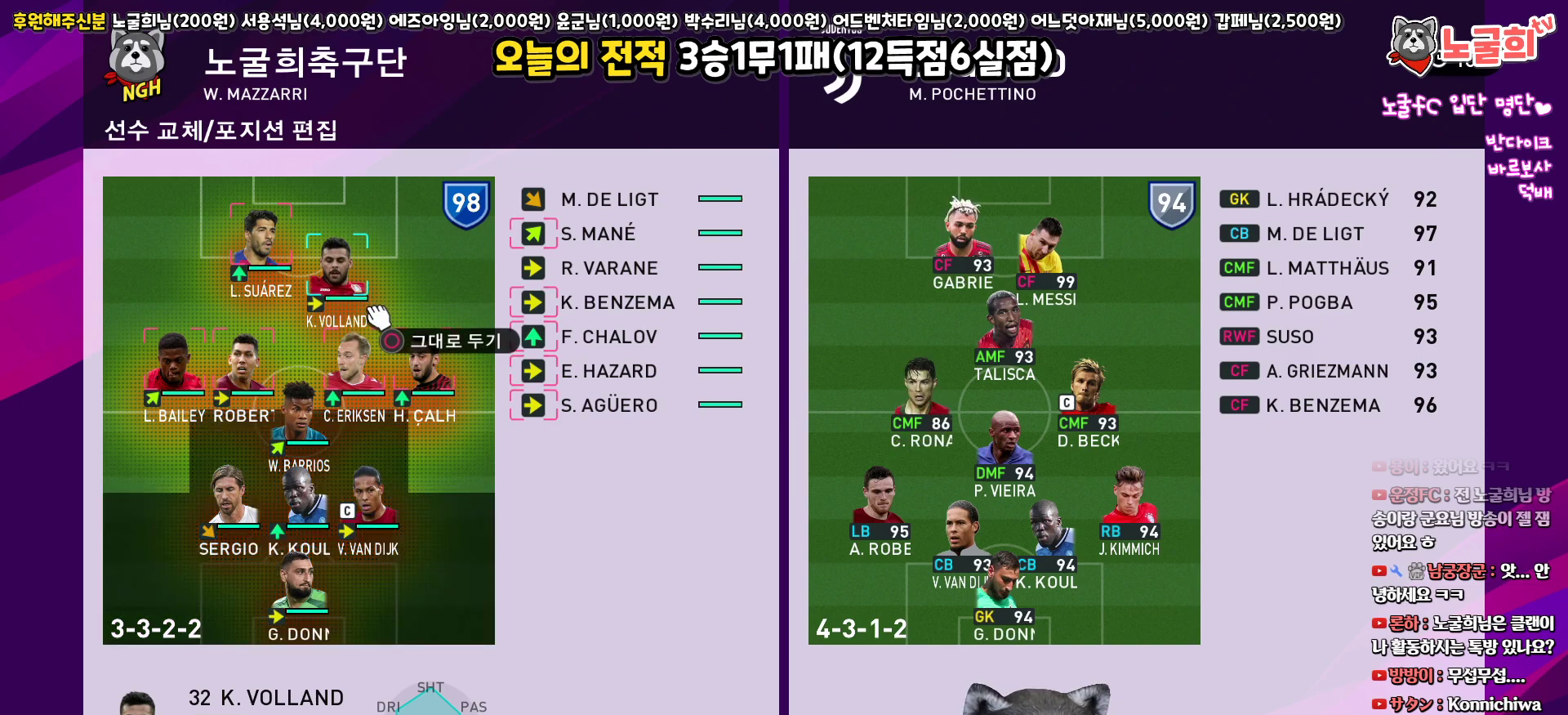
{"buttons": [], "left_stick": "center", "right_stick": "center", "events": [[33, "CIRCLE", "up"]]}
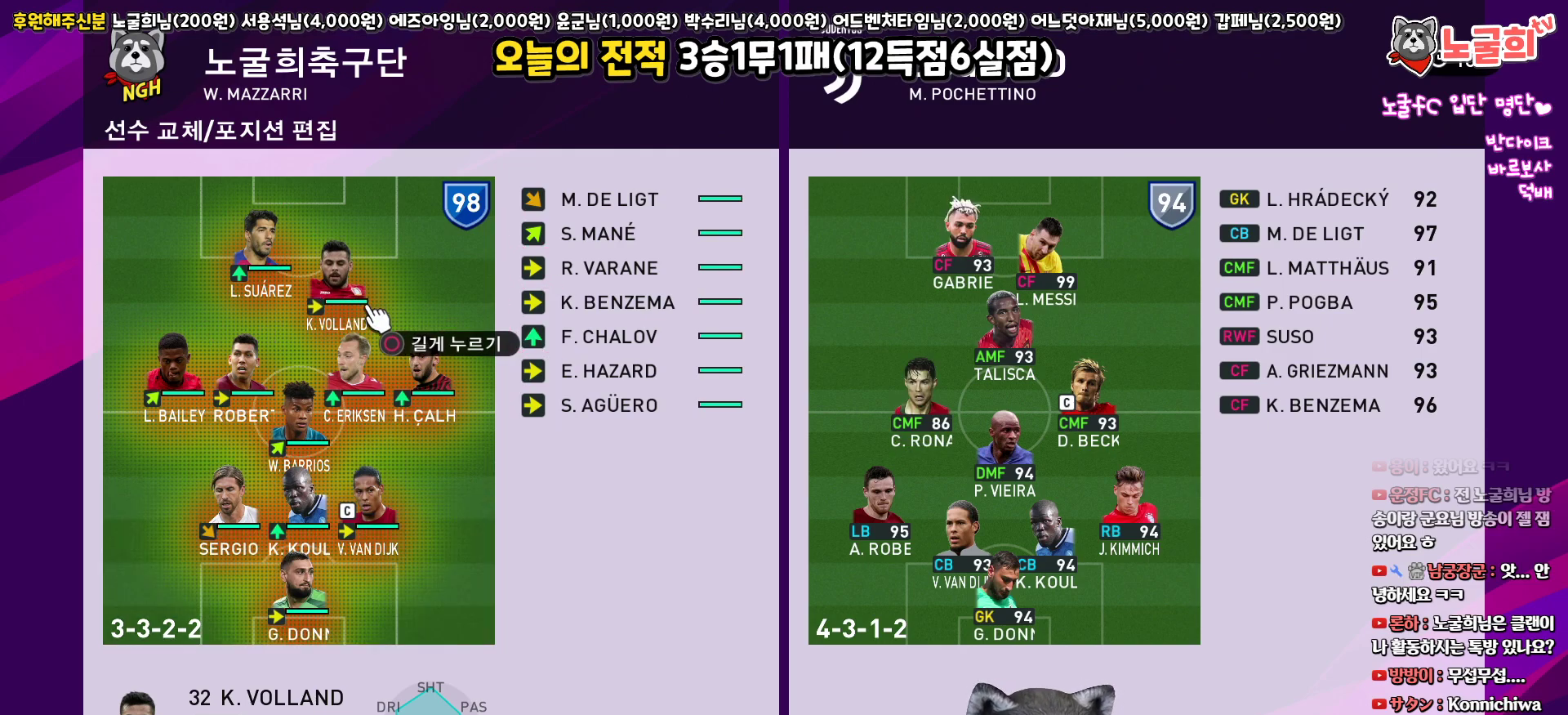
{"buttons": [], "left_stick": "center", "right_stick": "center", "events": [[333, "DPAD_UP", "down"], [400, "DPAD_UP", "up"]]}
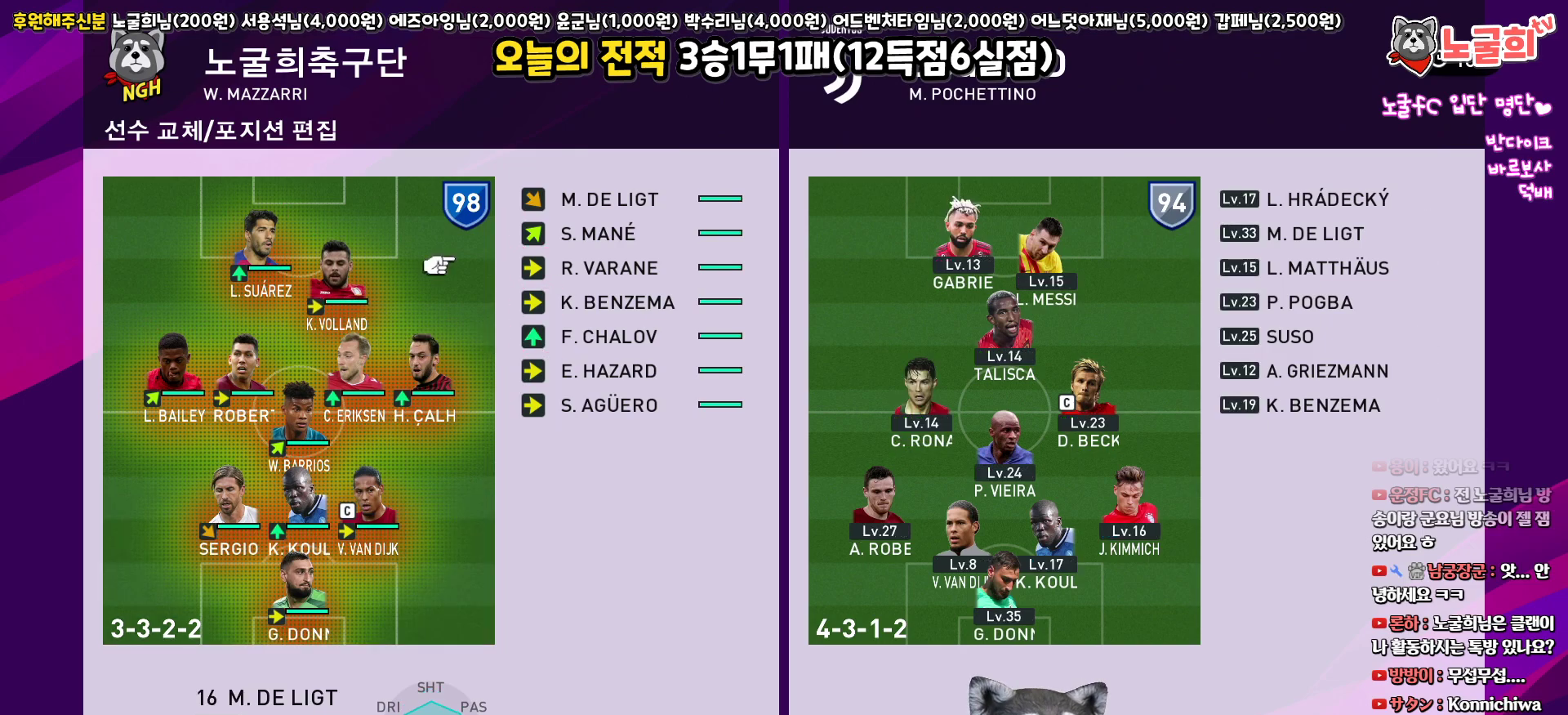
{"buttons": ["DPAD_LEFT"], "left_stick": "center", "right_stick": "center", "events": [[200, "DPAD_DOWN", "down"], [317, "DPAD_DOWN", "up"], [450, "DPAD_LEFT", "down"]]}
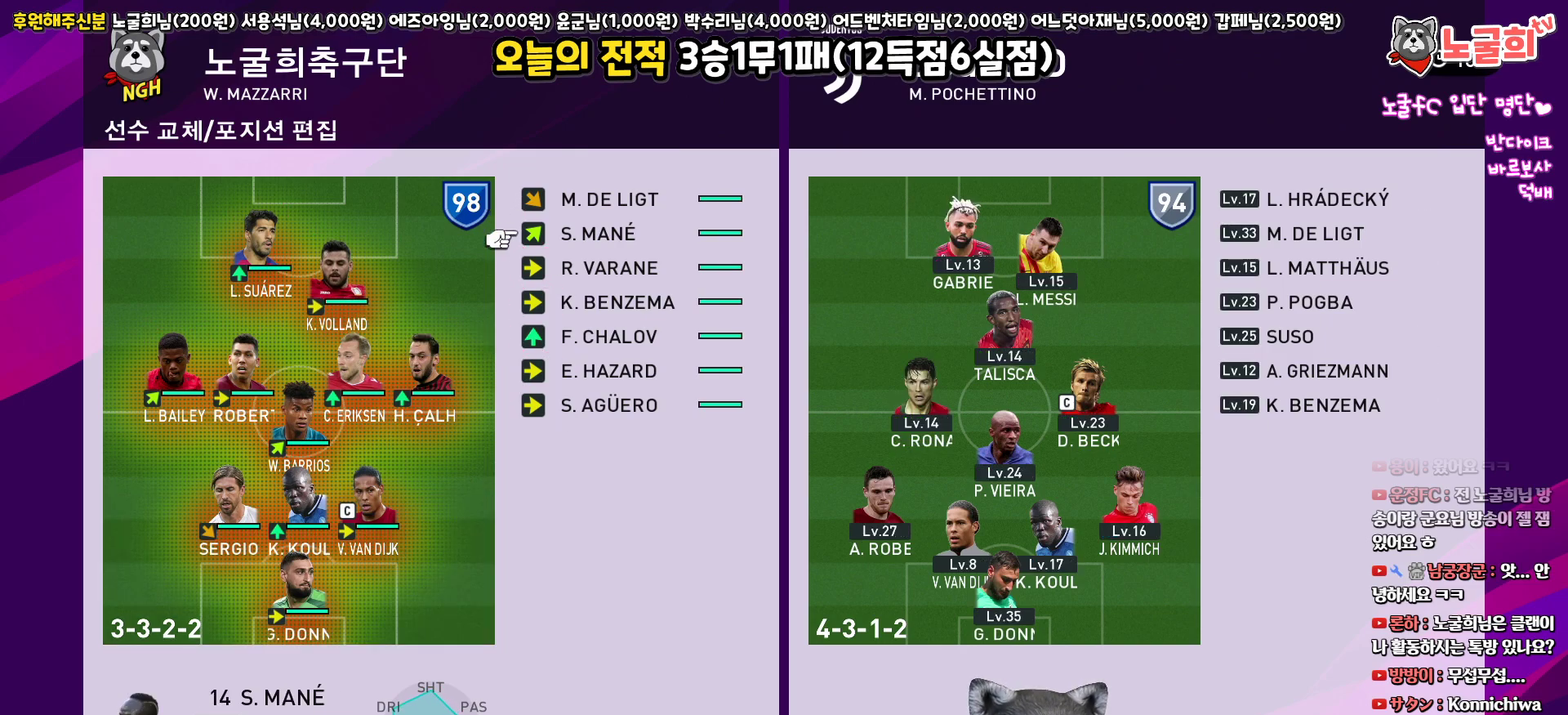
{"buttons": [], "left_stick": "center", "right_stick": "center", "events": [[67, "DPAD_LEFT", "up"], [300, "SQUARE", "down"], [450, "SQUARE", "up"]]}
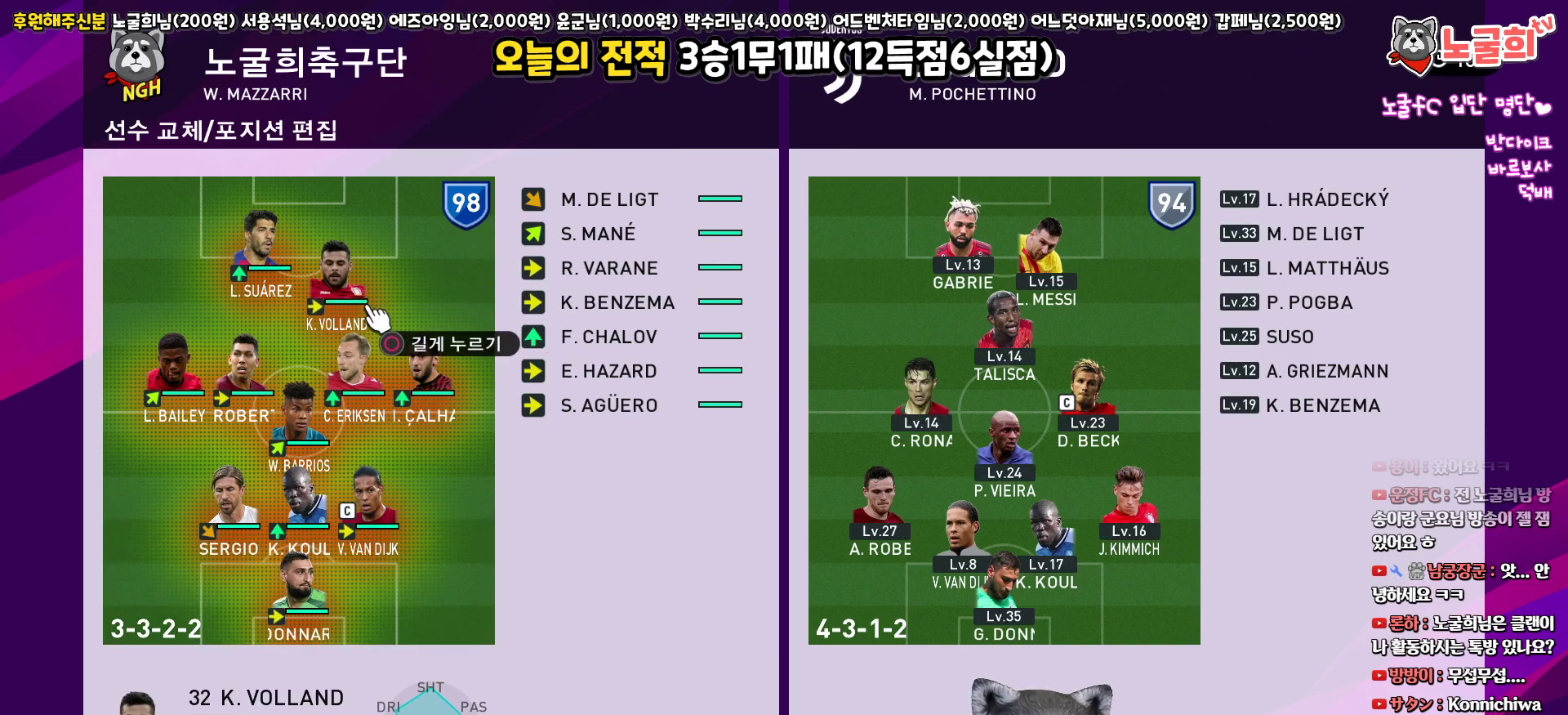
{"buttons": [], "left_stick": "center", "right_stick": "center", "events": [[250, "DPAD_UP", "down"], [333, "DPAD_UP", "up"]]}
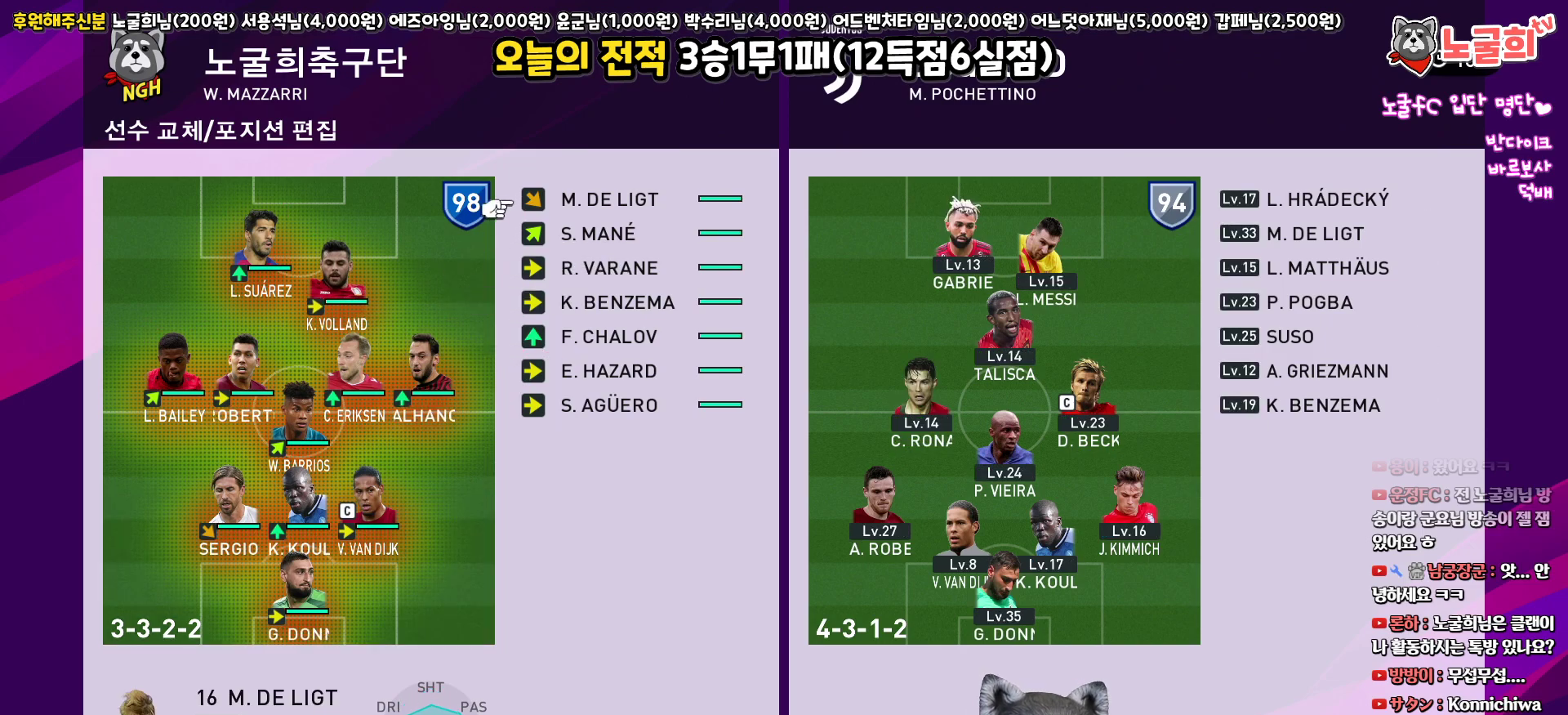
{"buttons": [], "left_stick": "center", "right_stick": "center", "events": [[167, "DPAD_DOWN", "down"], [283, "DPAD_DOWN", "up"], [417, "DPAD_LEFT", "down"], [500, "DPAD_LEFT", "up"]]}
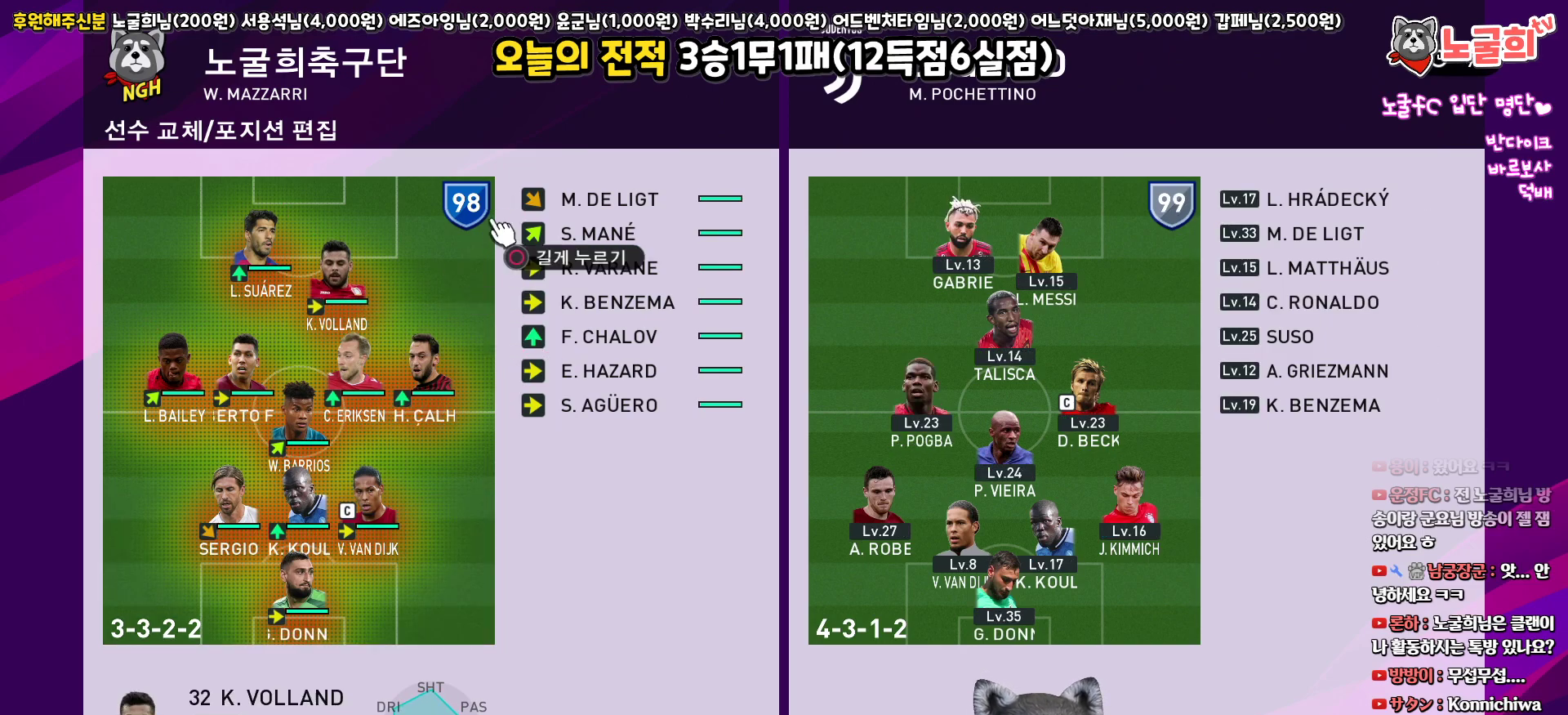
{"buttons": [], "left_stick": "center", "right_stick": "center", "events": [[200, "SQUARE", "down"], [367, "SQUARE", "up"]]}
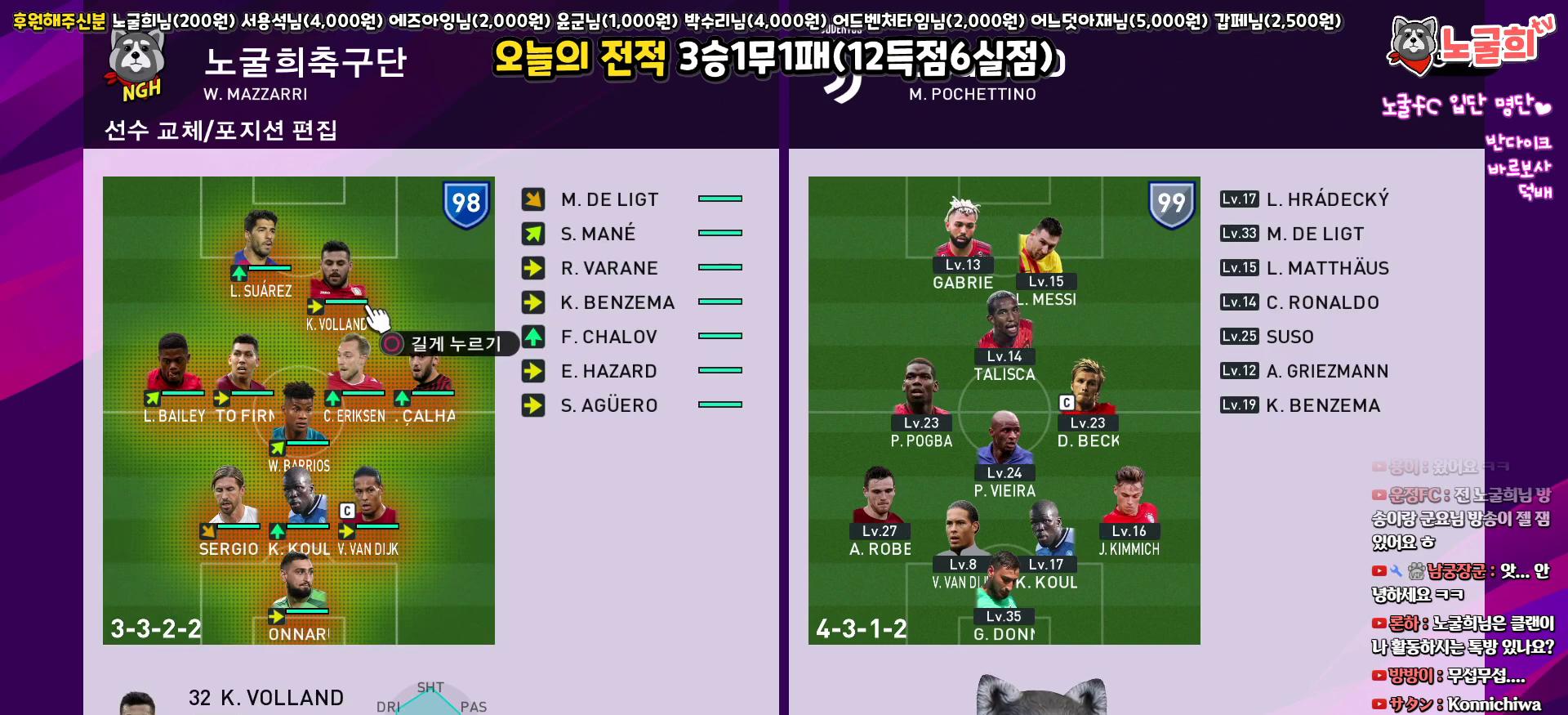
{"buttons": ["CIRCLE"], "left_stick": "center", "right_stick": "center", "events": [[183, "CIRCLE", "down"], [333, "left_stick", "up"], [500, "left_stick", "center"]]}
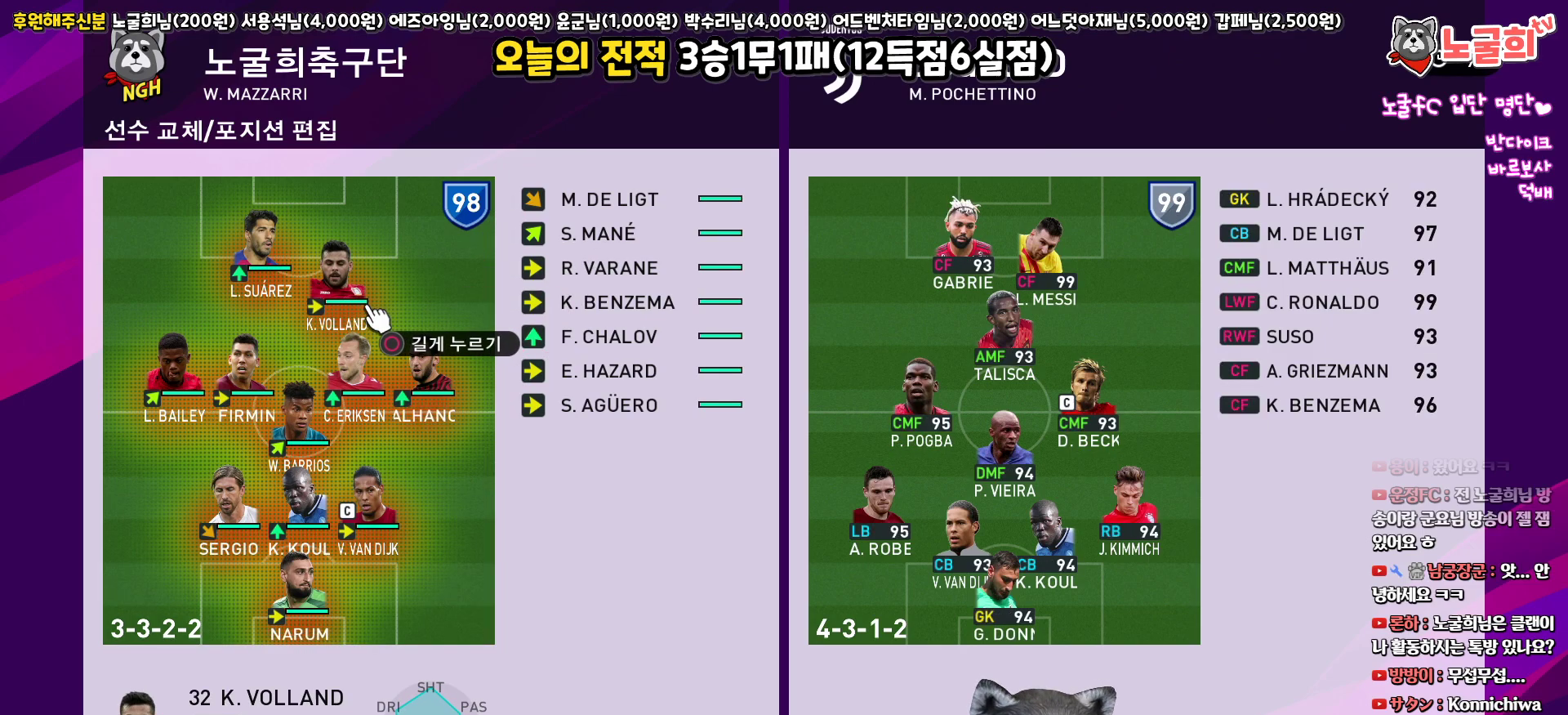
{"buttons": [], "left_stick": "center", "right_stick": "center", "events": [[267, "left_stick", "up"], [383, "left_stick", "center"], [500, "CIRCLE", "up"]]}
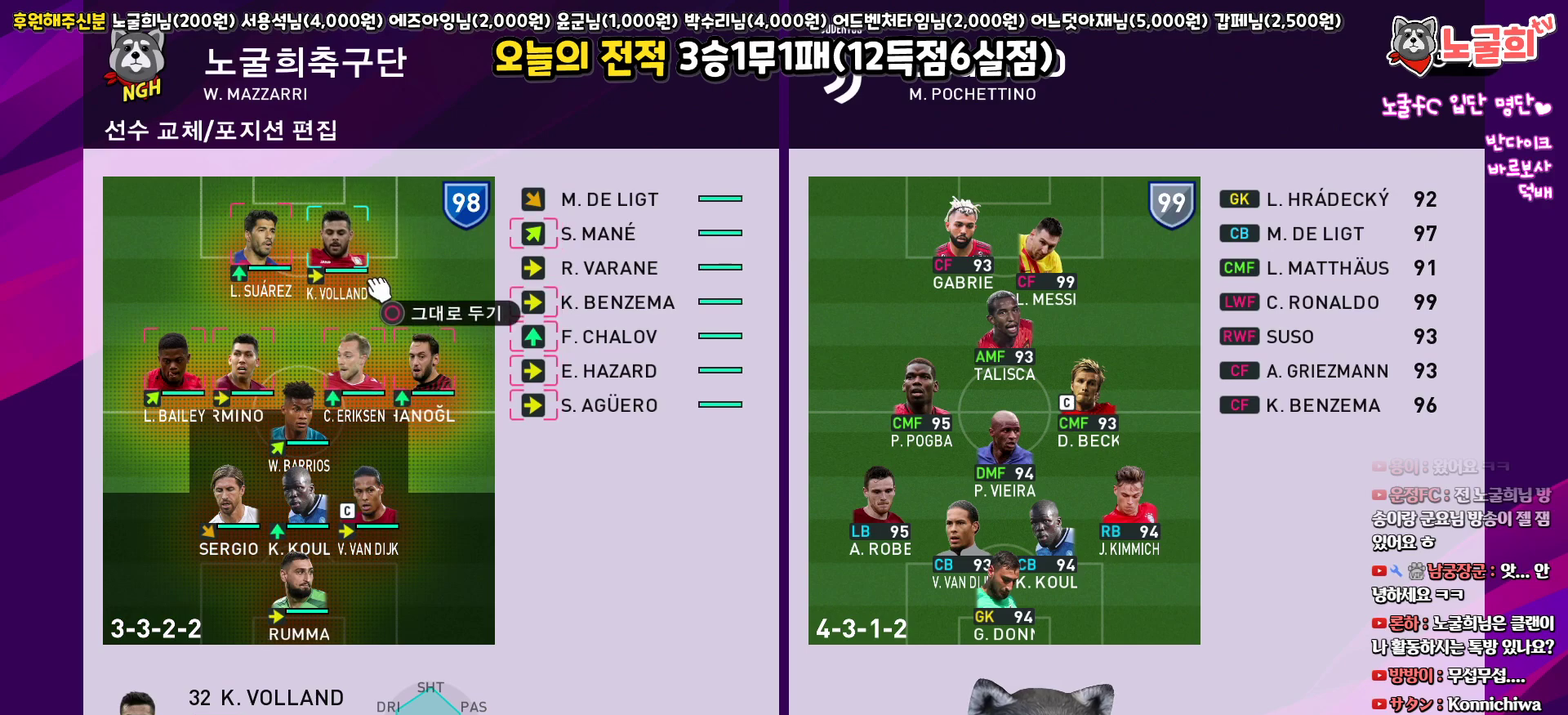
{"buttons": [], "left_stick": "center", "right_stick": "center", "events": [[100, "SQUARE", "down"], [250, "SQUARE", "up"]]}
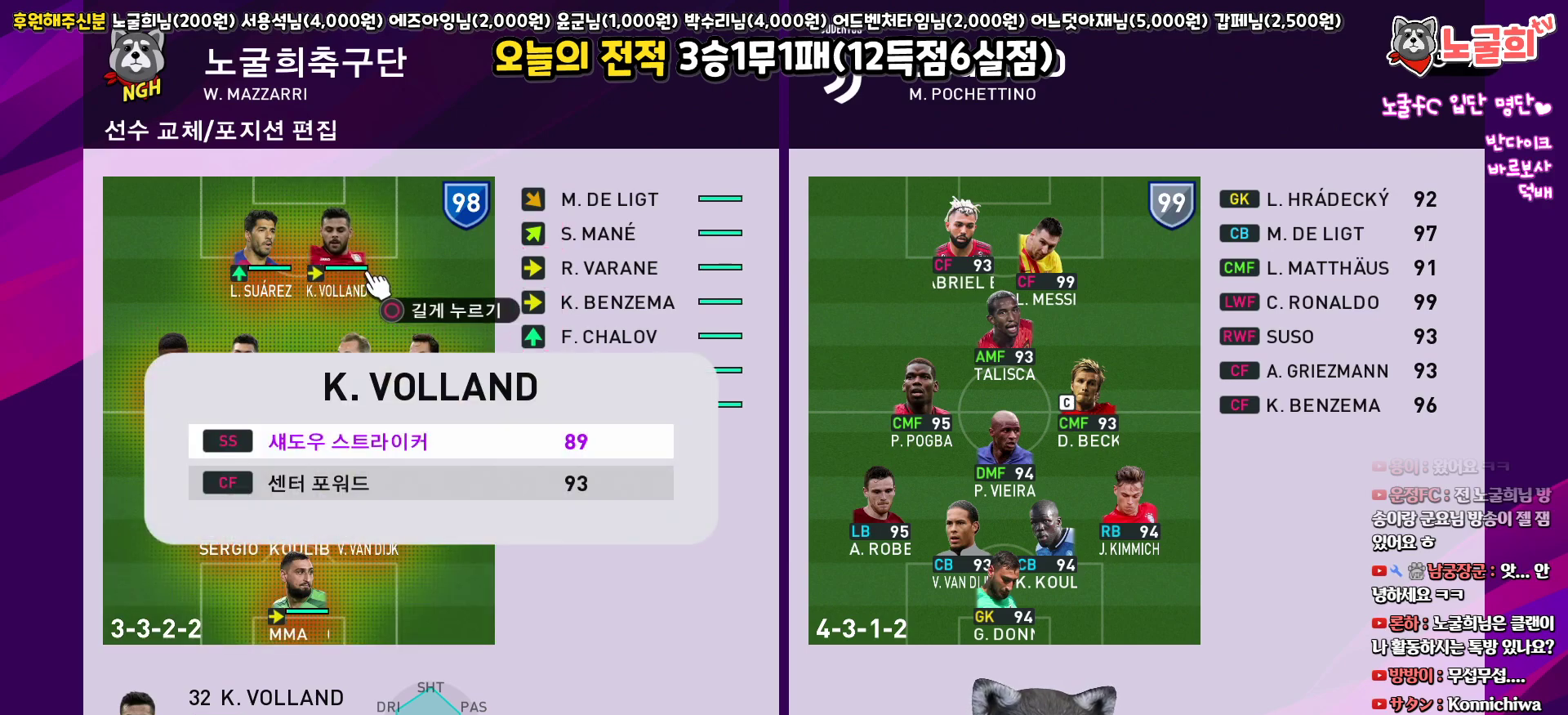
{"buttons": [], "left_stick": "center", "right_stick": "center", "events": [[133, "DPAD_DOWN", "down"], [233, "DPAD_DOWN", "up"], [367, "CIRCLE", "down"], [483, "CIRCLE", "up"]]}
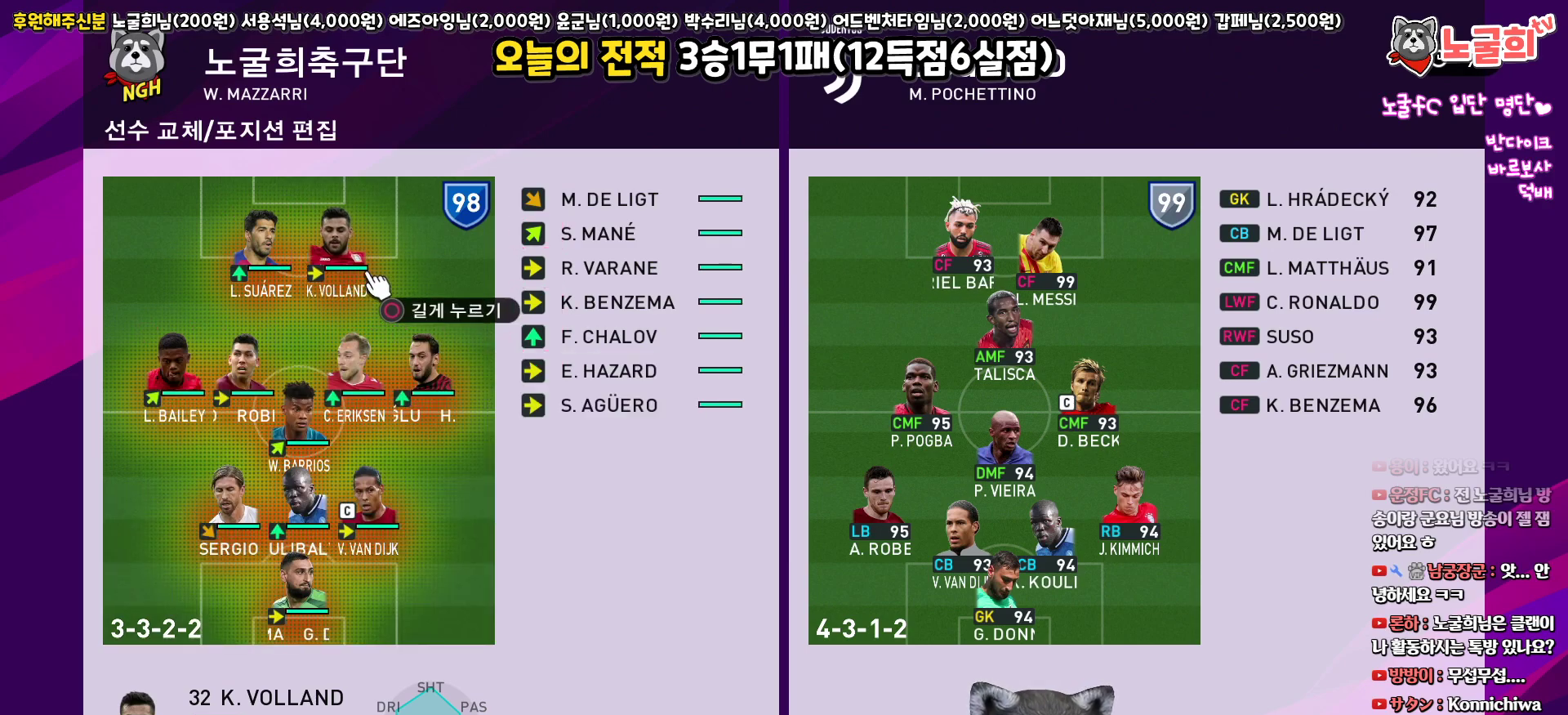
{"buttons": [], "left_stick": "center", "right_stick": "center", "events": [[333, "DPAD_DOWN", "down"], [417, "DPAD_DOWN", "up"]]}
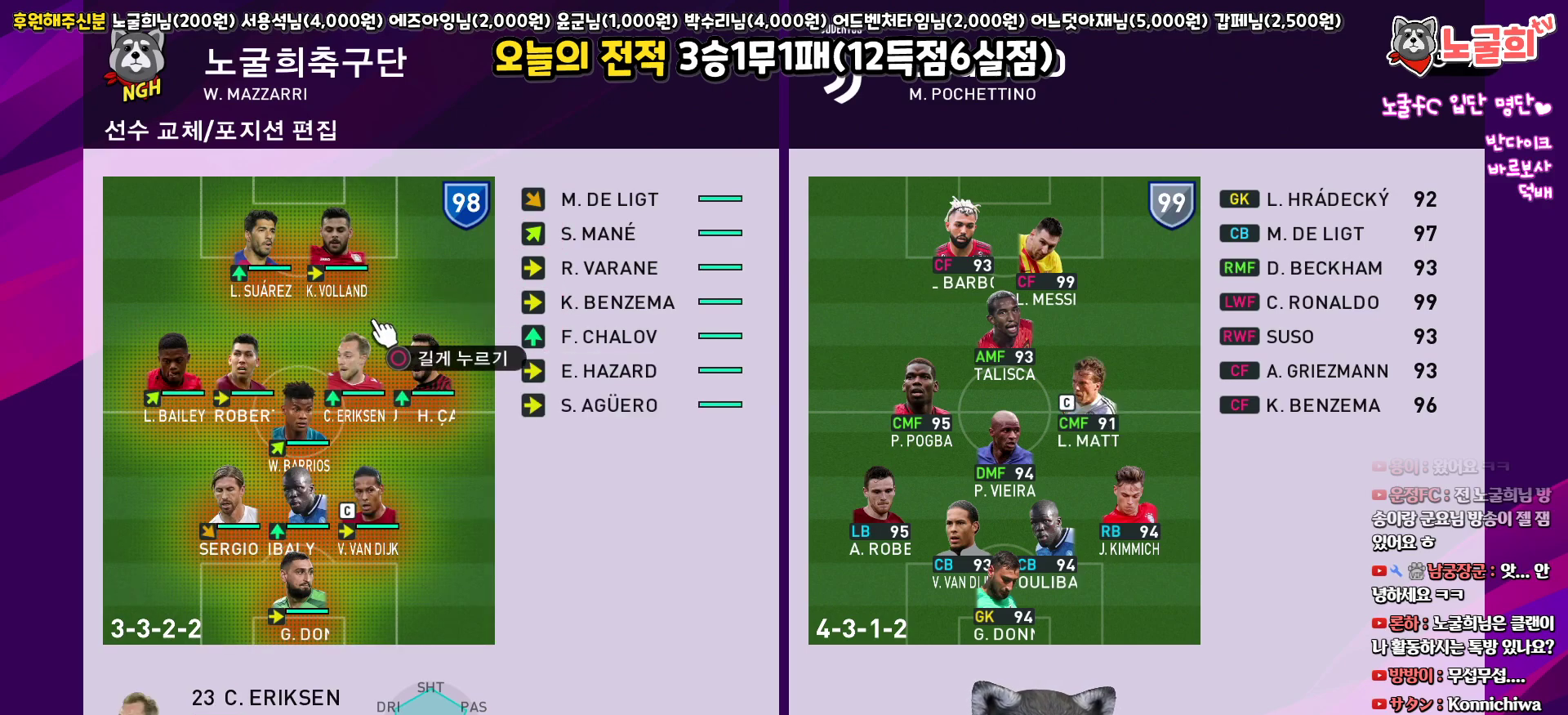
{"buttons": ["CIRCLE", "DPAD_UP"], "left_stick": "center", "right_stick": "center", "events": [[167, "CIRCLE", "down"], [283, "DPAD_UP", "down"], [333, "DPAD_UP", "up"], [433, "DPAD_UP", "down"]]}
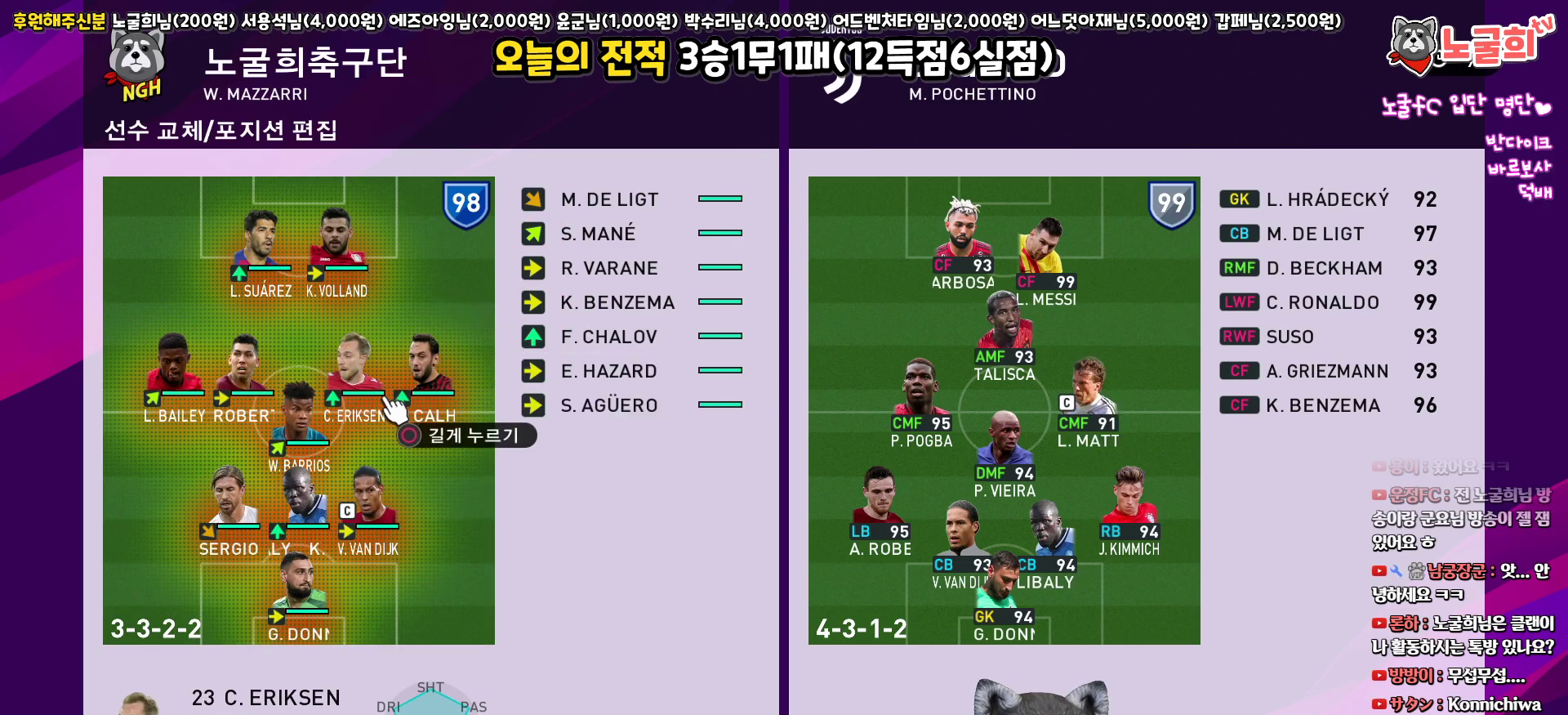
{"buttons": [], "left_stick": "center", "right_stick": "center", "events": [[17, "DPAD_UP", "up"], [100, "DPAD_UP", "down"], [183, "DPAD_UP", "up"], [267, "DPAD_UP", "down"], [350, "DPAD_UP", "up"], [433, "CIRCLE", "up"]]}